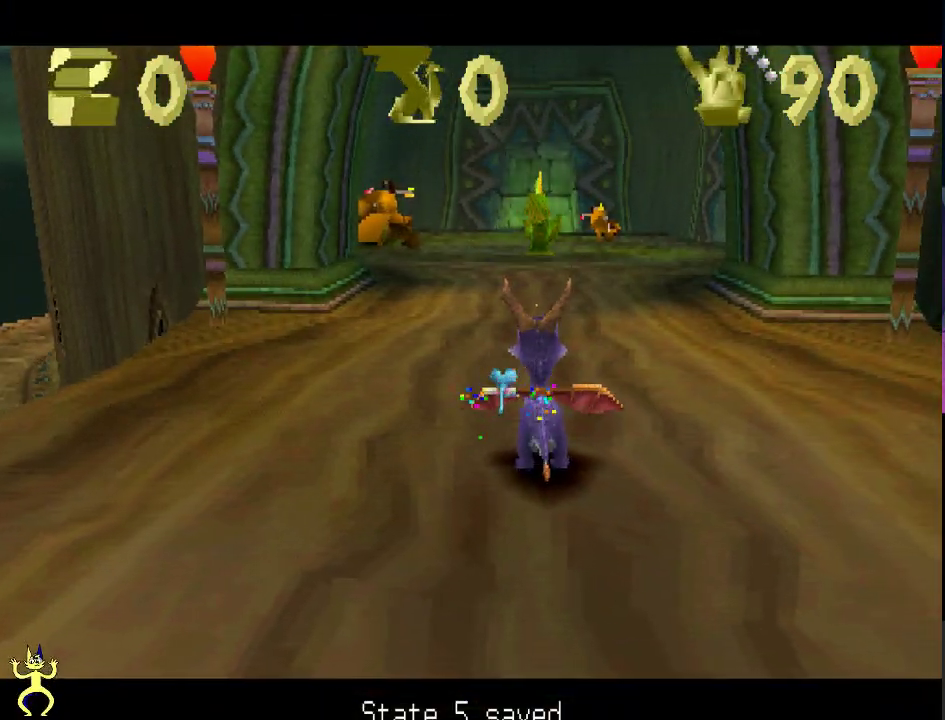
Gameplay with a controller (Xbox layout); each line is a JSON object with the inputs held at the frame after it (dt_ms = milliseconds from this image to that frame). "events" lists button and stick changes between this image and that frame as [ms after this image, input, new state], when the widget could be followed in between. This overlay highlights the sticks when they move; stick clicks (L3 R3) are not distinguishable. Not read: L3 R3.
{"dt_ms": 300, "buttons": ["X"], "left_stick": "left", "right_stick": "center", "events": [[250, "left_stick", "left"], [283, "X", "down"]]}
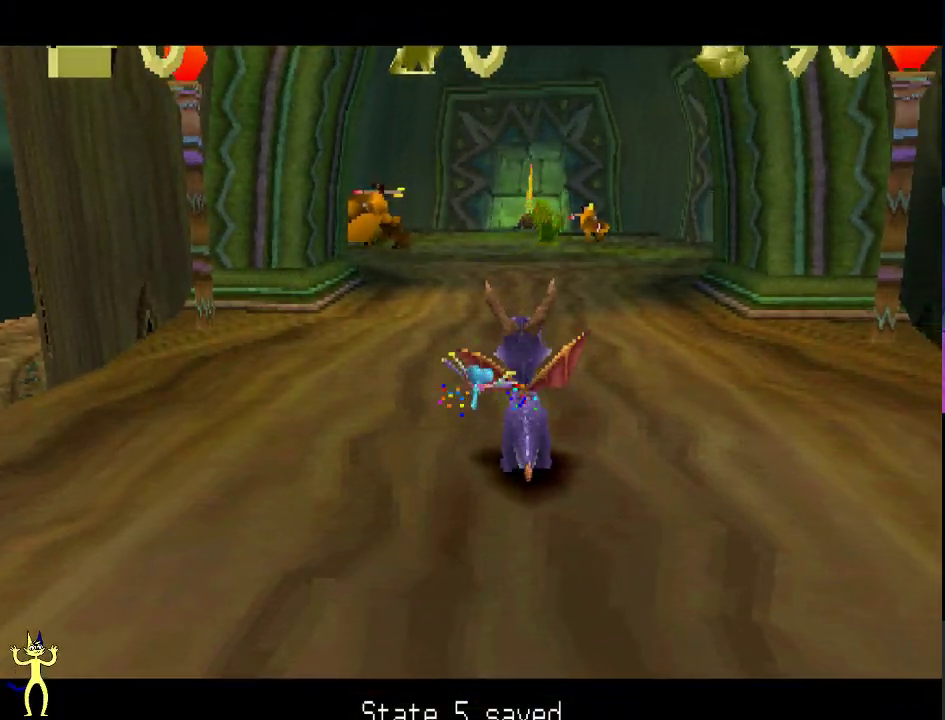
{"dt_ms": 700, "buttons": ["X"], "left_stick": "left", "right_stick": "center", "events": []}
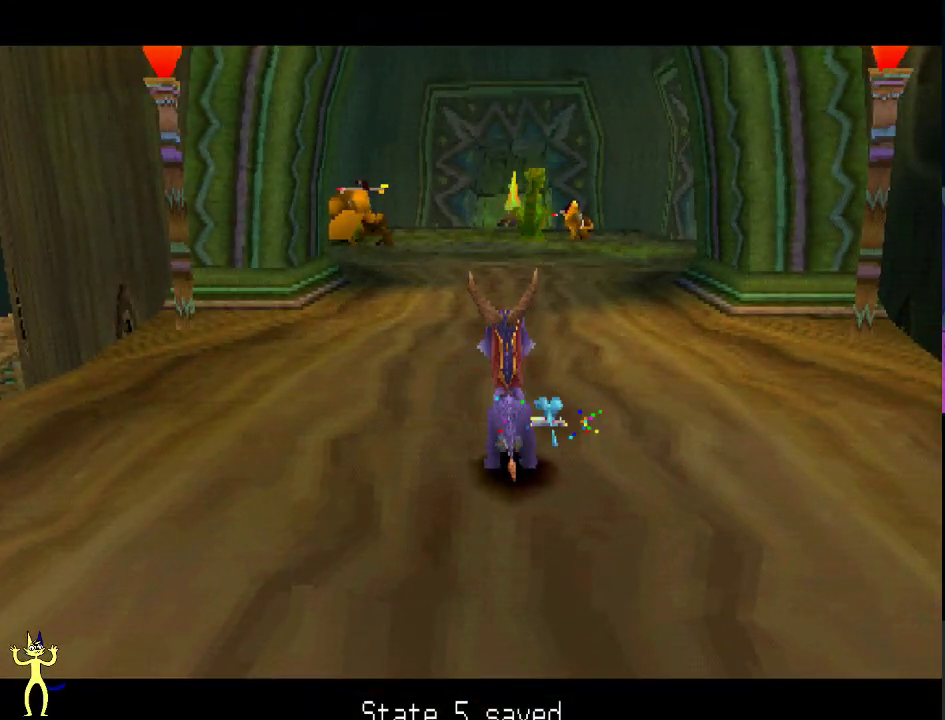
{"dt_ms": 500, "buttons": ["X"], "left_stick": "left", "right_stick": "center", "events": []}
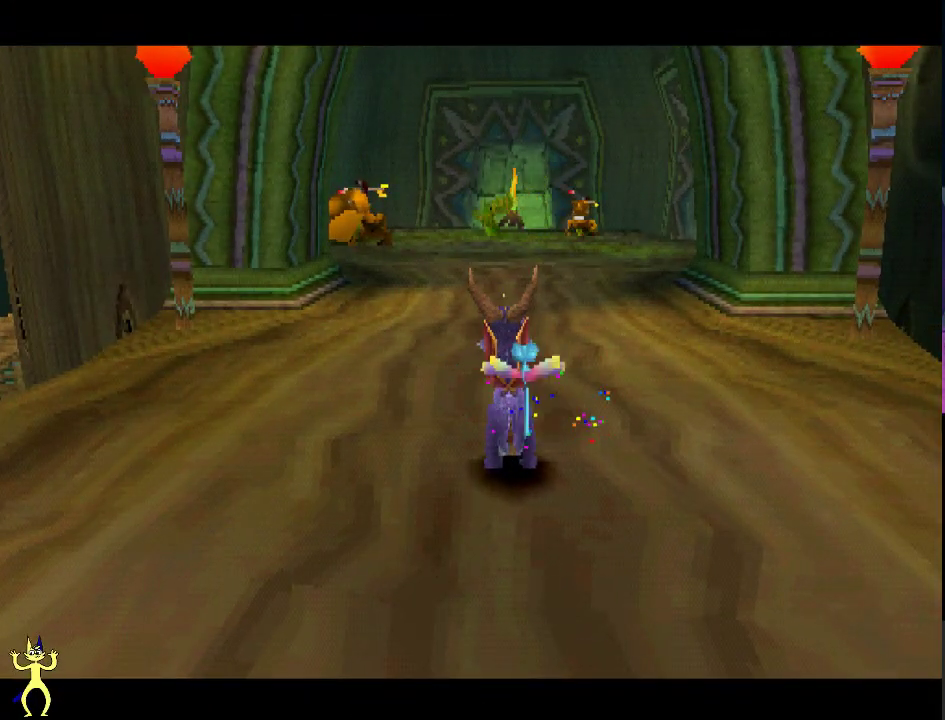
{"dt_ms": 500, "buttons": ["X"], "left_stick": "left", "right_stick": "center", "events": []}
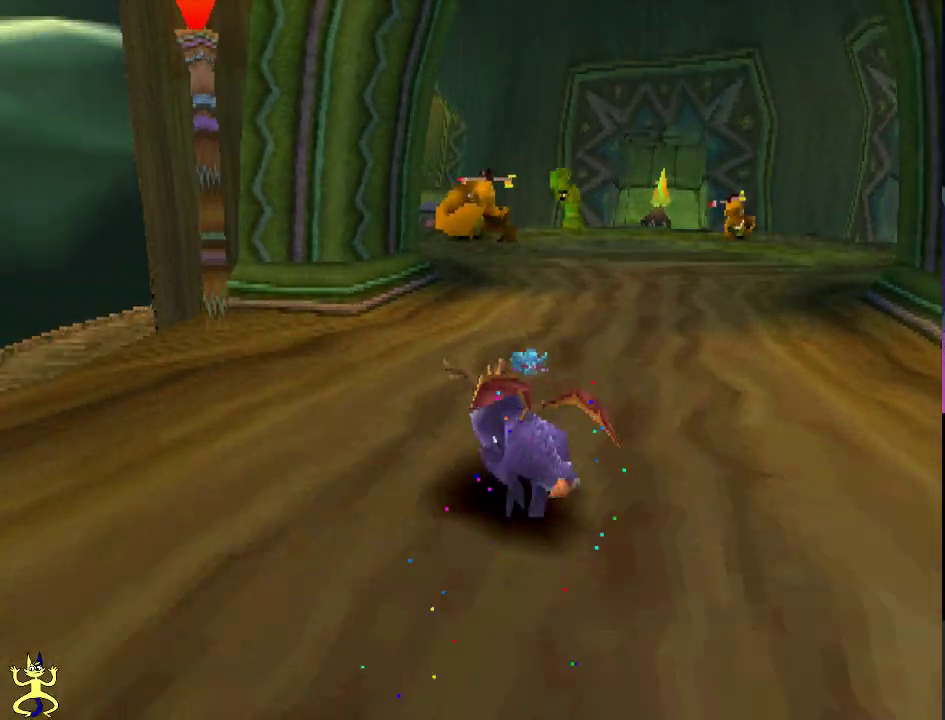
{"dt_ms": 700, "buttons": [], "left_stick": "center", "right_stick": "center", "events": [[400, "left_stick", "center"], [433, "X", "up"]]}
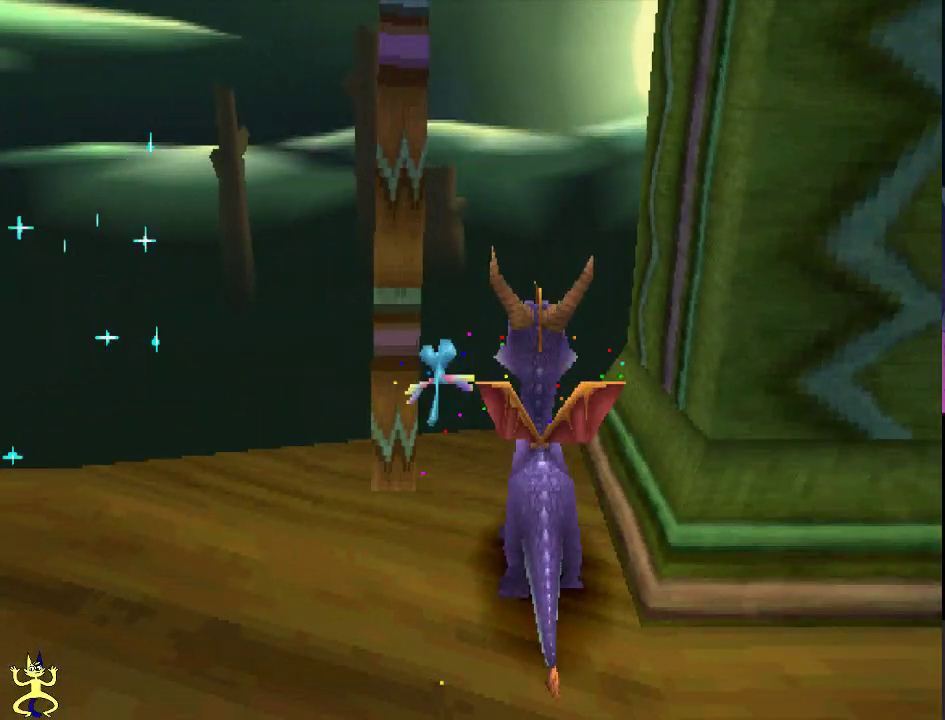
{"dt_ms": 300, "buttons": ["X"], "left_stick": "left", "right_stick": "center", "events": [[33, "right_stick", "down"], [100, "right_stick", "center"], [233, "X", "down"], [233, "left_stick", "left"]]}
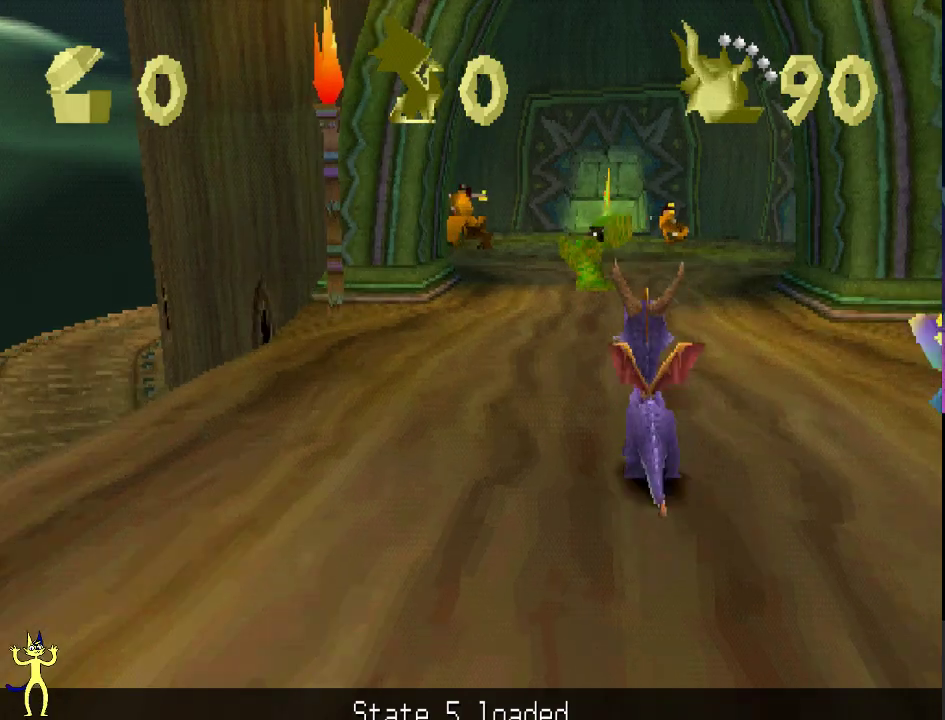
{"dt_ms": 500, "buttons": ["X"], "left_stick": "left", "right_stick": "center", "events": []}
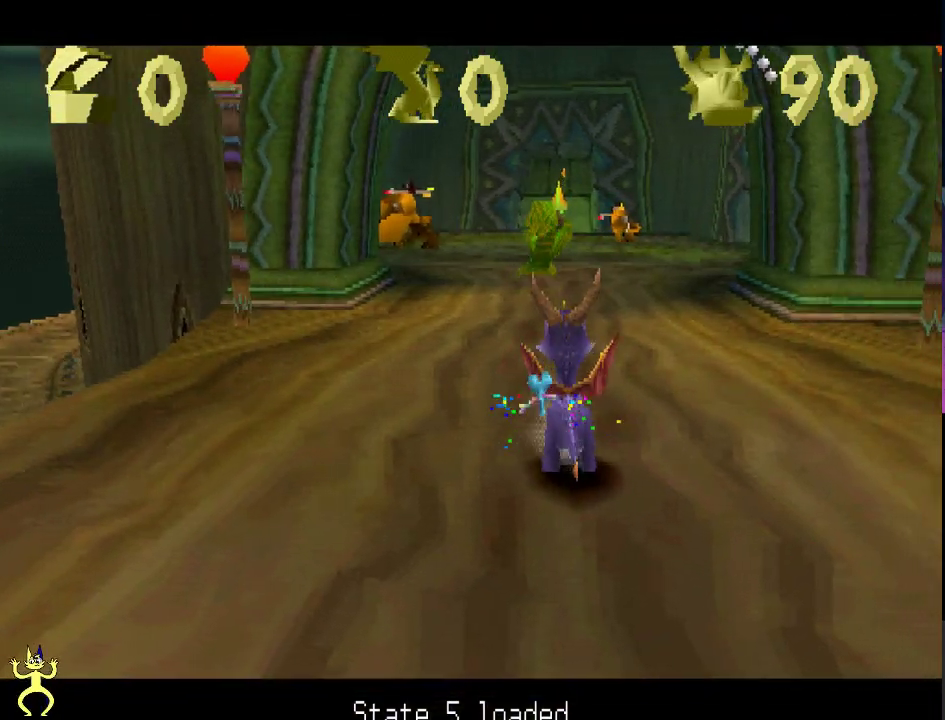
{"dt_ms": 500, "buttons": ["A", "X"], "left_stick": "left", "right_stick": "center", "events": [[217, "A", "down"]]}
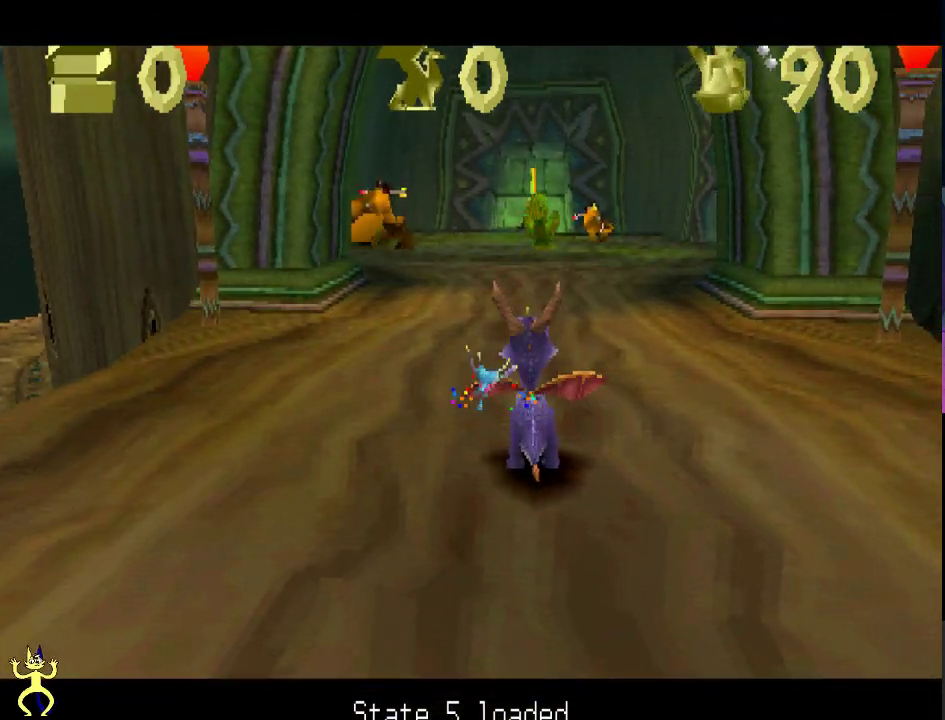
{"dt_ms": 300, "buttons": ["X"], "left_stick": "left", "right_stick": "center", "events": [[300, "A", "up"]]}
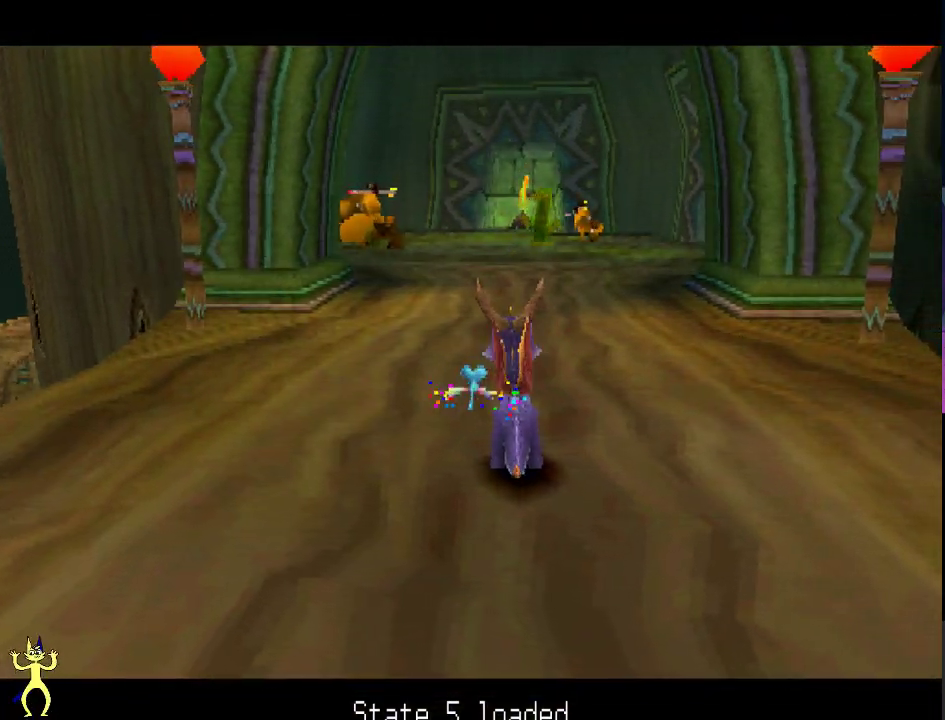
{"dt_ms": 700, "buttons": [], "left_stick": "center", "right_stick": "center", "events": [[17, "X", "up"], [67, "left_stick", "center"]]}
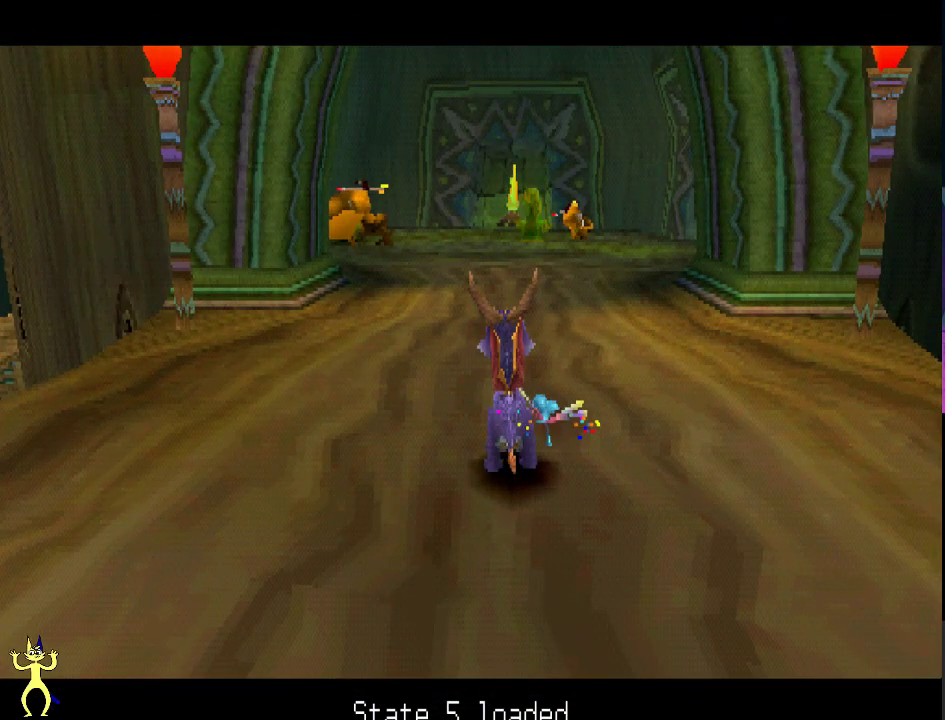
{"dt_ms": 500, "buttons": [], "left_stick": "center", "right_stick": "center", "events": []}
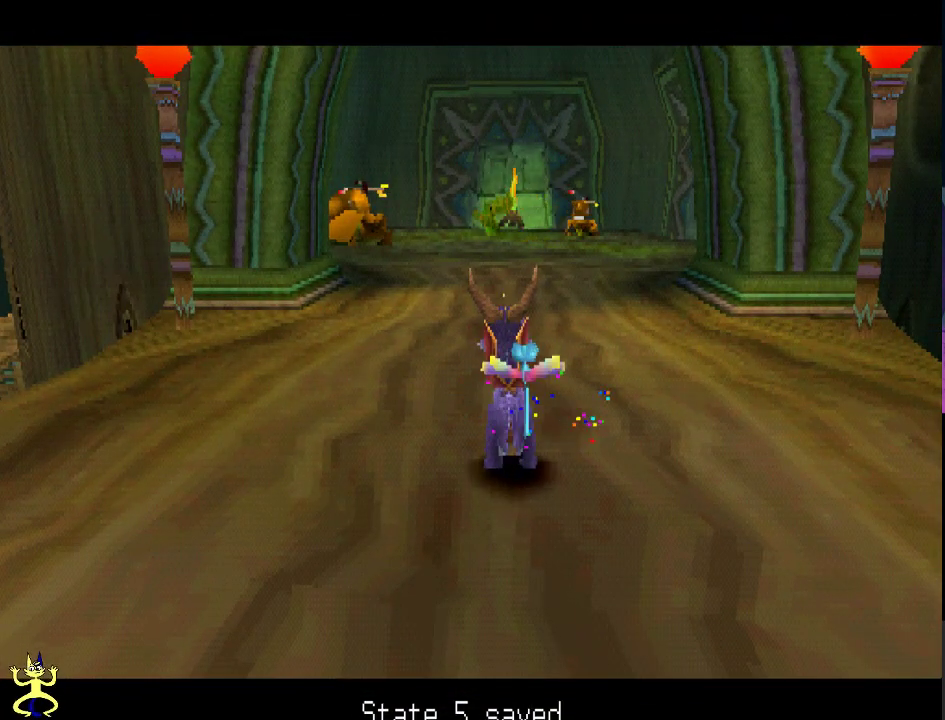
{"dt_ms": 500, "buttons": ["X"], "left_stick": "left", "right_stick": "center", "events": [[117, "X", "down"], [150, "left_stick", "left"]]}
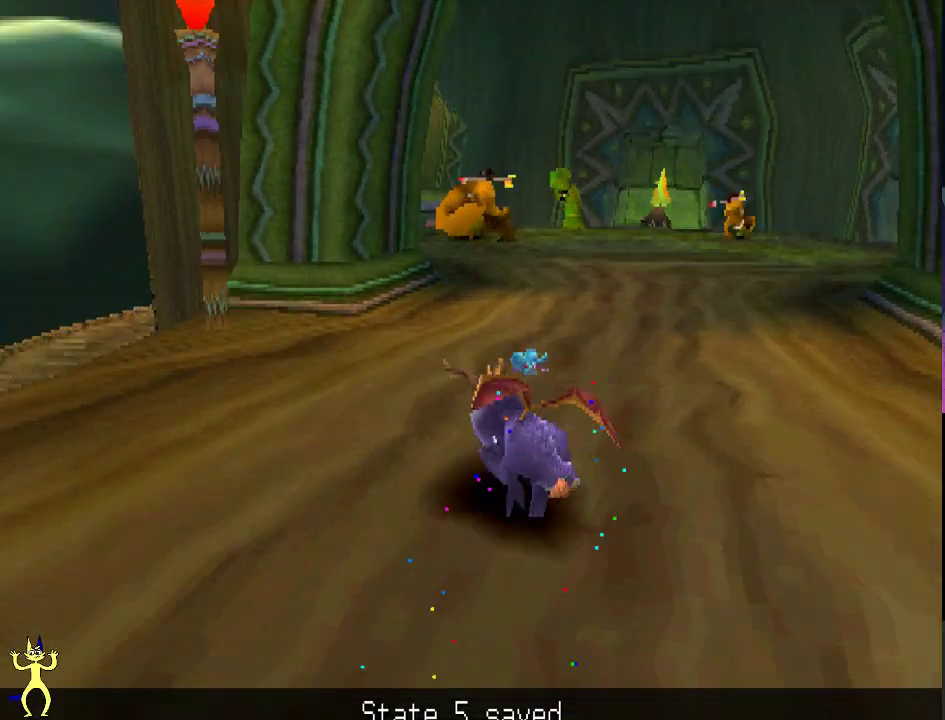
{"dt_ms": 500, "buttons": [], "left_stick": "center", "right_stick": "center", "events": [[450, "left_stick", "center"], [500, "X", "up"]]}
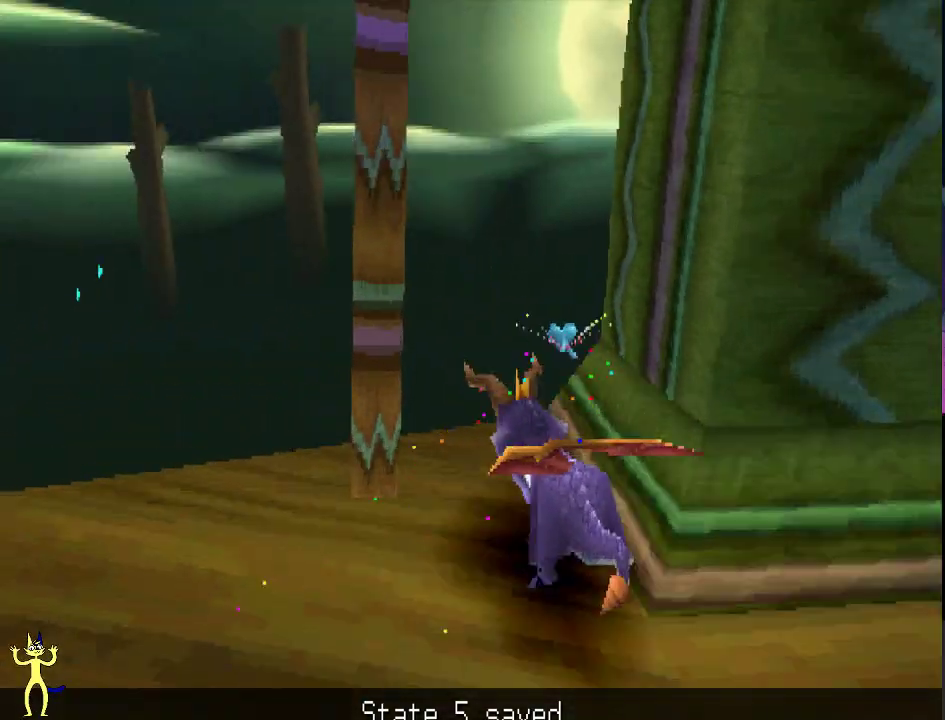
{"dt_ms": 500, "buttons": [], "left_stick": "center", "right_stick": "center", "events": []}
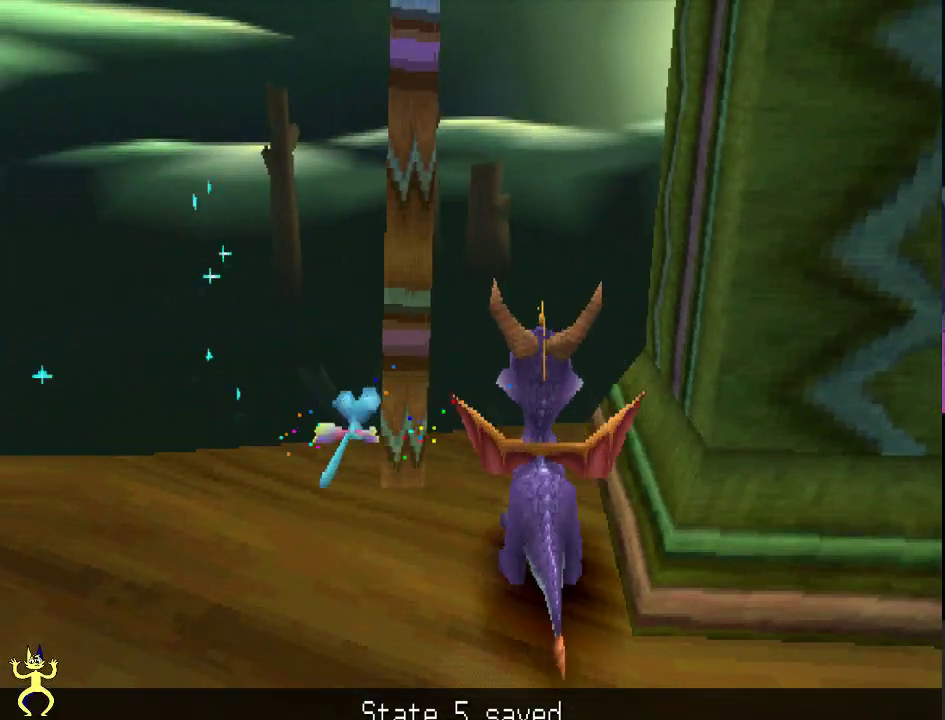
{"dt_ms": 600, "buttons": ["X"], "left_stick": "left", "right_stick": "center", "events": [[350, "right_stick", "down"], [450, "right_stick", "center"], [567, "left_stick", "left"], [600, "X", "down"]]}
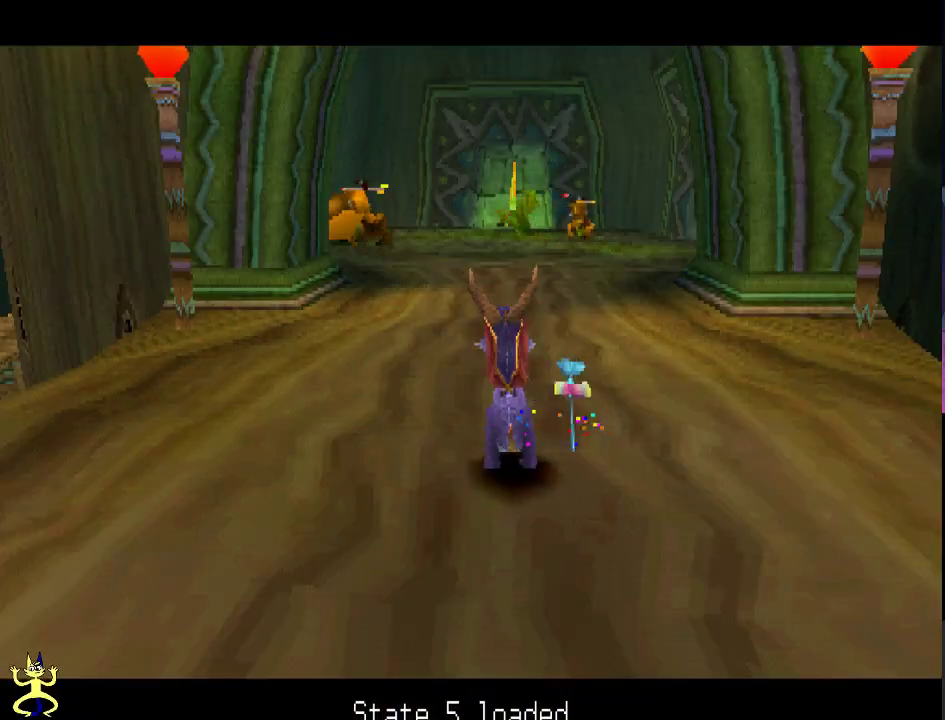
{"dt_ms": 400, "buttons": ["X"], "left_stick": "left", "right_stick": "center", "events": []}
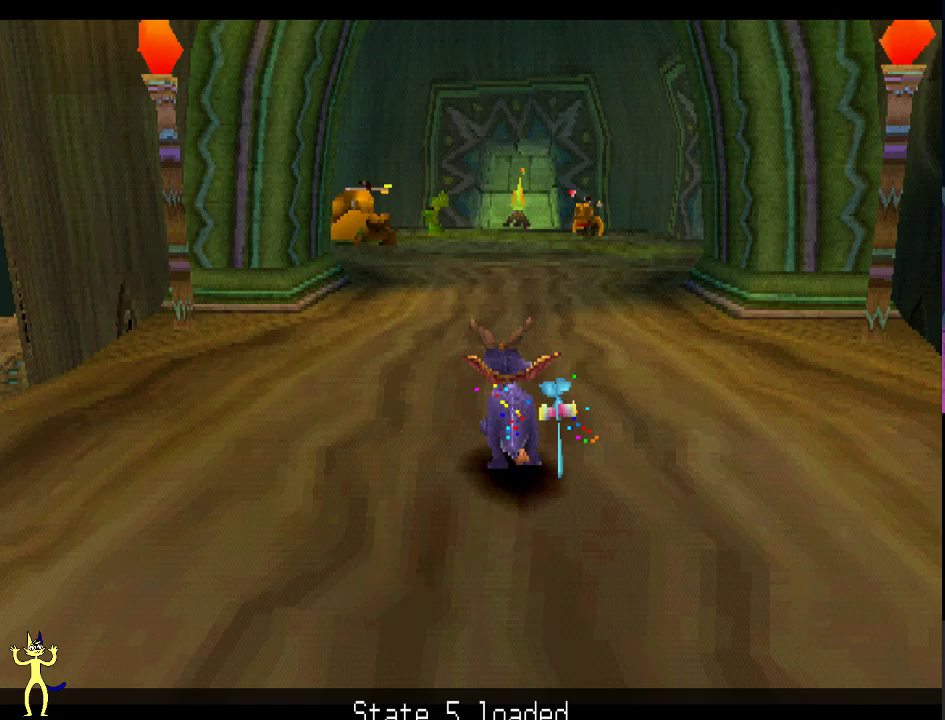
{"dt_ms": 500, "buttons": ["X"], "left_stick": "left", "right_stick": "center", "events": []}
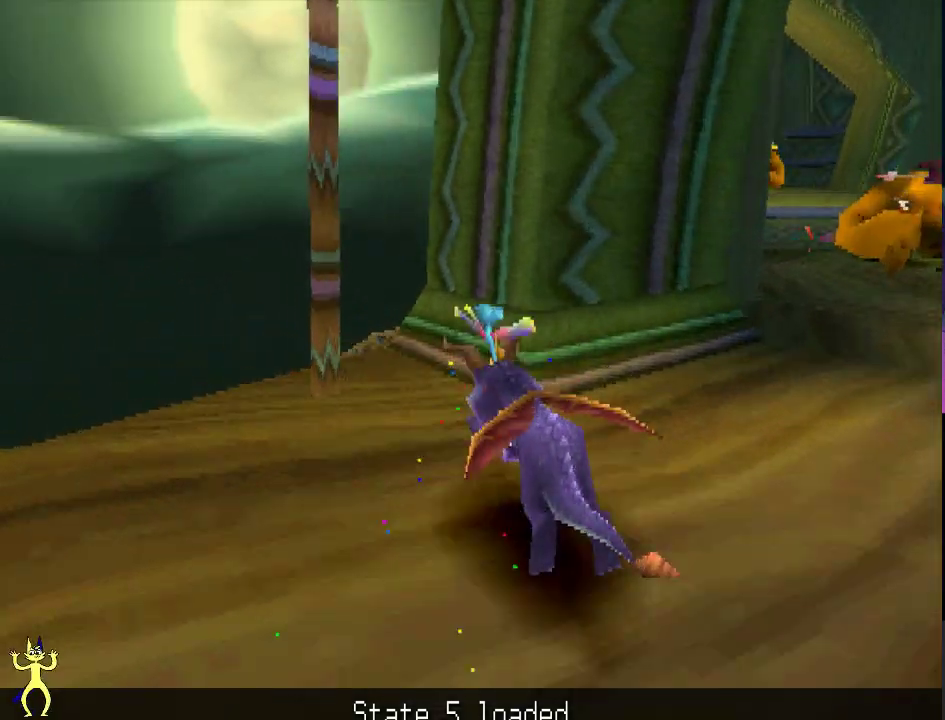
{"dt_ms": 500, "buttons": ["X"], "left_stick": "center", "right_stick": "center", "events": [[117, "left_stick", "center"]]}
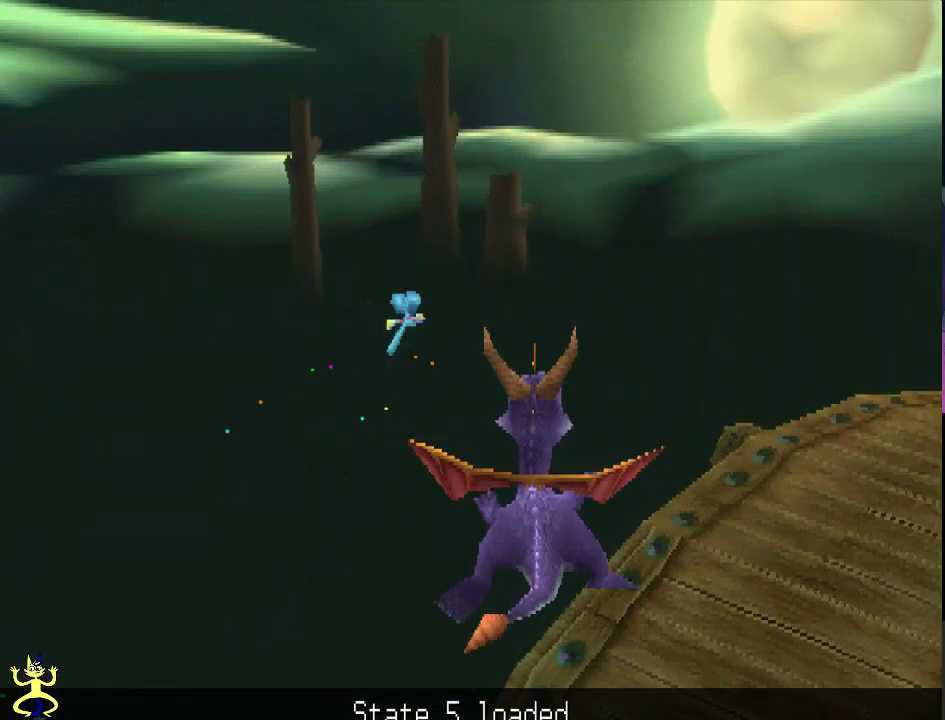
{"dt_ms": 300, "buttons": [], "left_stick": "right", "right_stick": "center", "events": [[150, "left_stick", "right"], [267, "X", "up"]]}
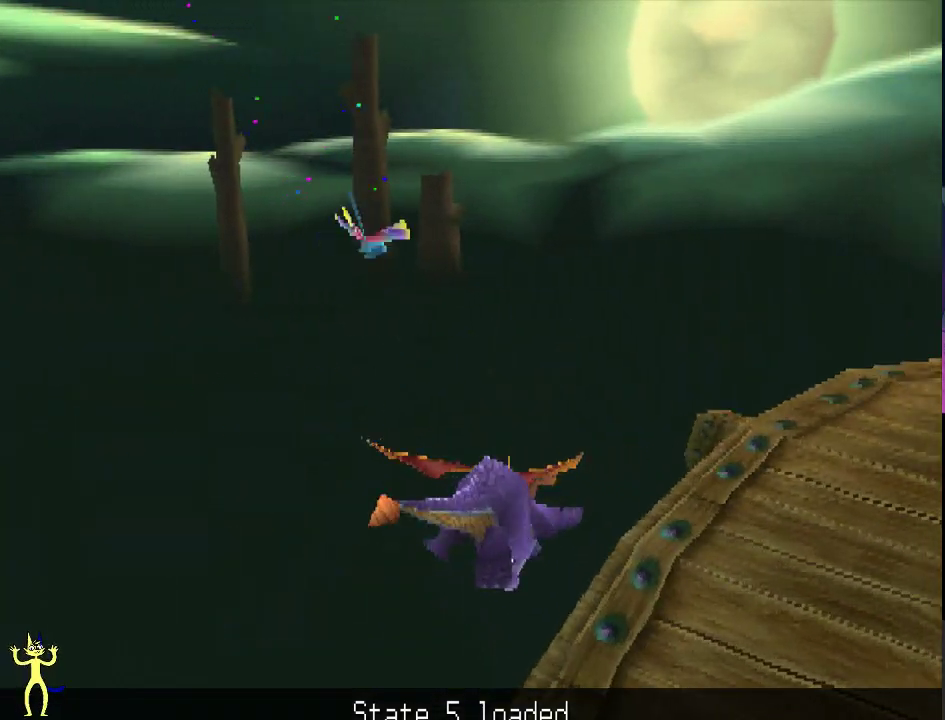
{"dt_ms": 300, "buttons": [], "left_stick": "center", "right_stick": "center", "events": [[50, "left_stick", "center"]]}
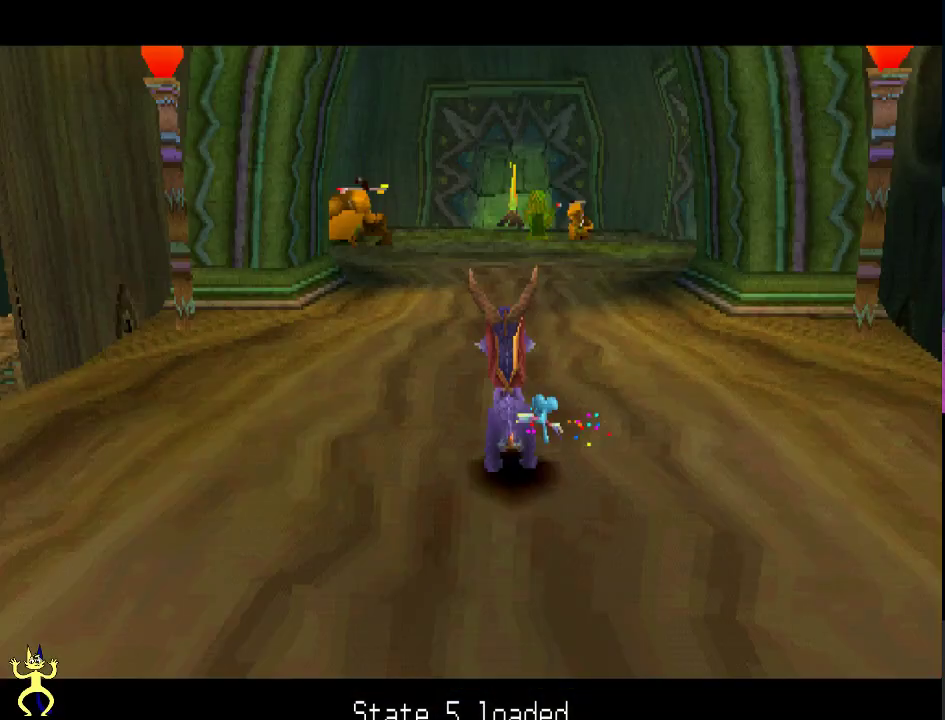
{"dt_ms": 400, "buttons": ["X"], "left_stick": "left", "right_stick": "center", "events": [[200, "X", "down"], [200, "left_stick", "left"]]}
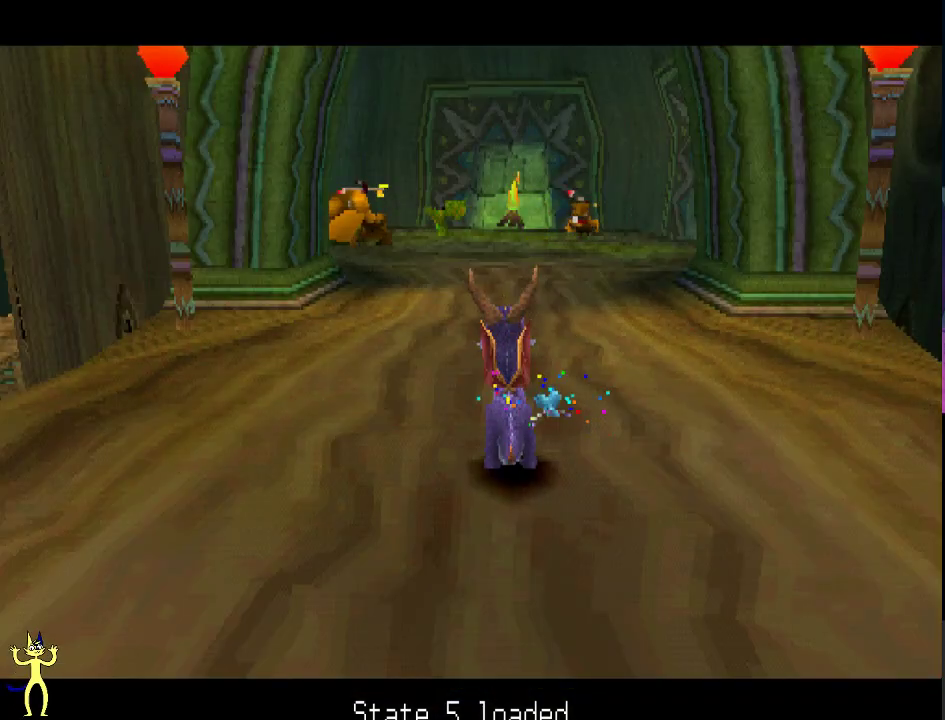
{"dt_ms": 500, "buttons": ["X"], "left_stick": "left", "right_stick": "center", "events": []}
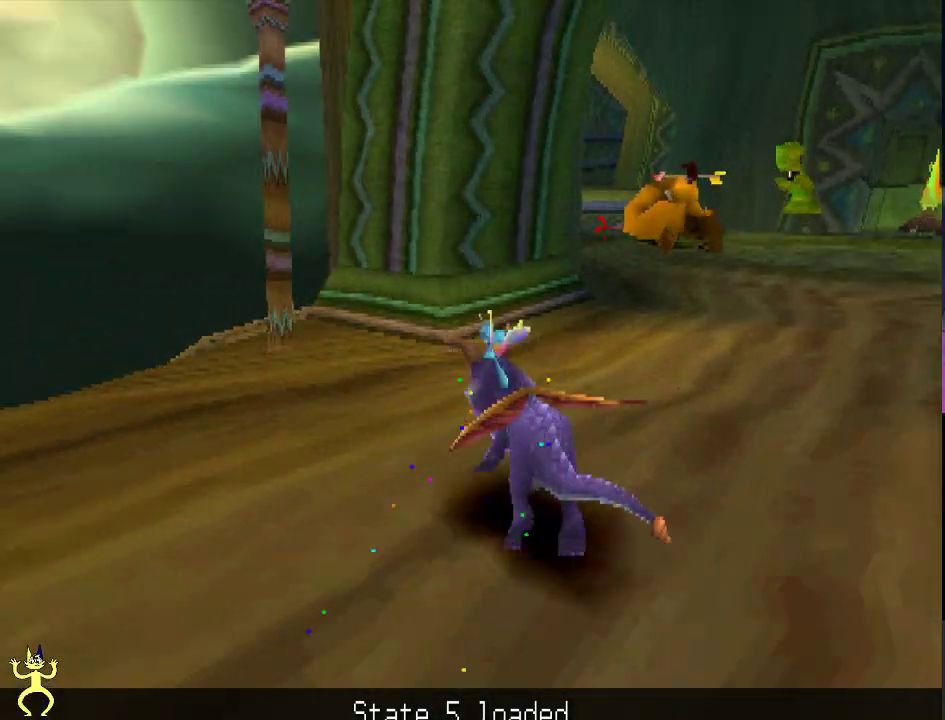
{"dt_ms": 300, "buttons": ["A"], "left_stick": "up", "right_stick": "center", "events": [[150, "X", "up"], [150, "left_stick", "up-left"], [167, "A", "down"], [200, "left_stick", "up"]]}
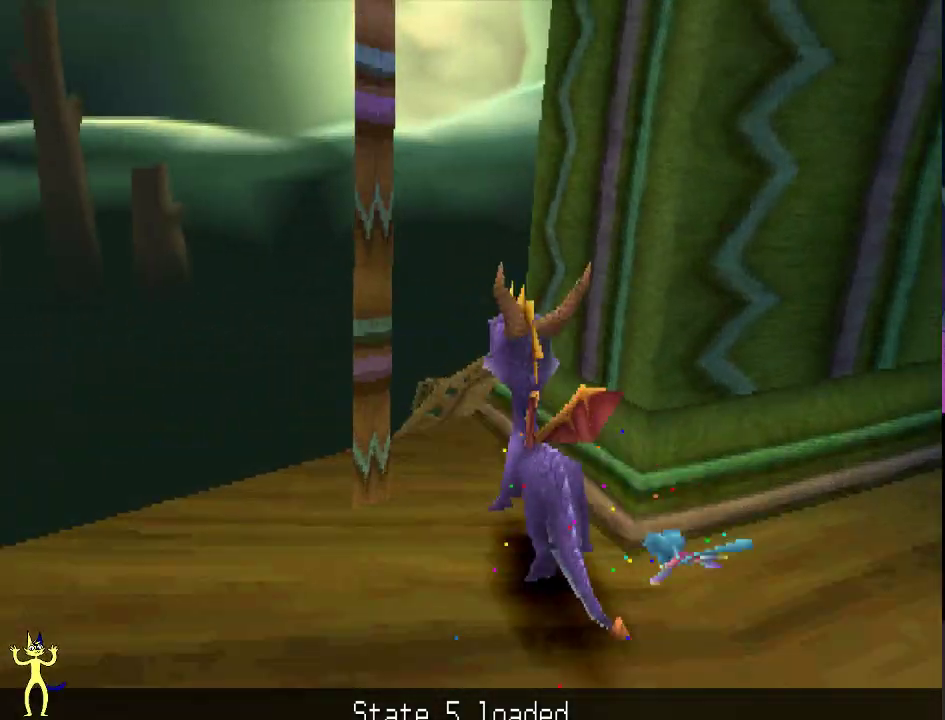
{"dt_ms": 900, "buttons": [], "left_stick": "center", "right_stick": "center", "events": [[50, "X", "down"], [67, "A", "up"], [150, "left_stick", "up-right"], [300, "left_stick", "center"], [850, "X", "up"]]}
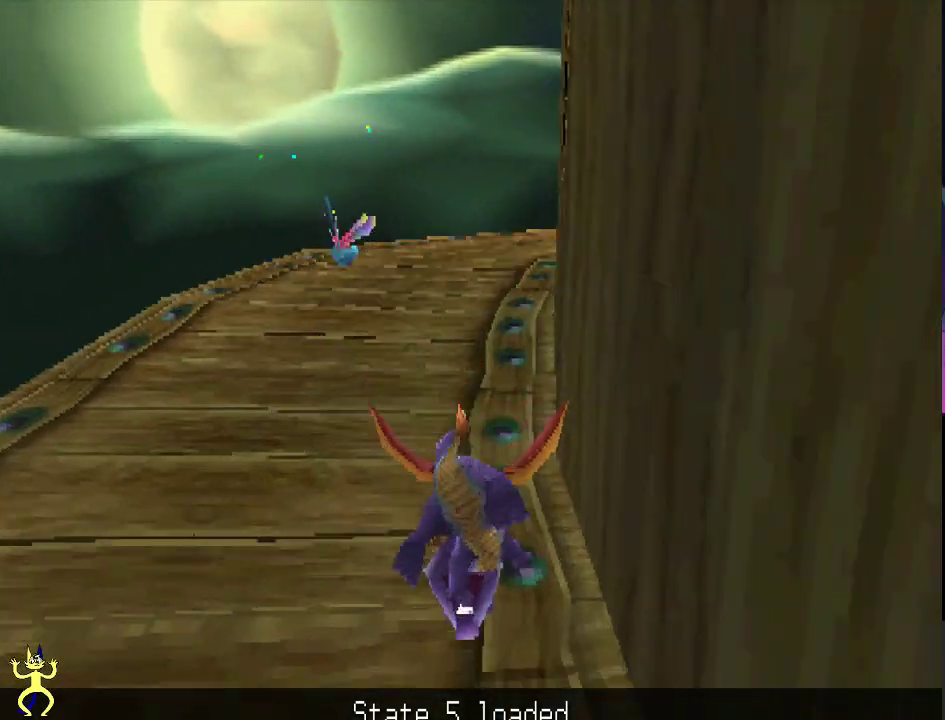
{"dt_ms": 400, "buttons": ["X"], "left_stick": "left", "right_stick": "center", "events": [[350, "X", "down"], [400, "left_stick", "left"]]}
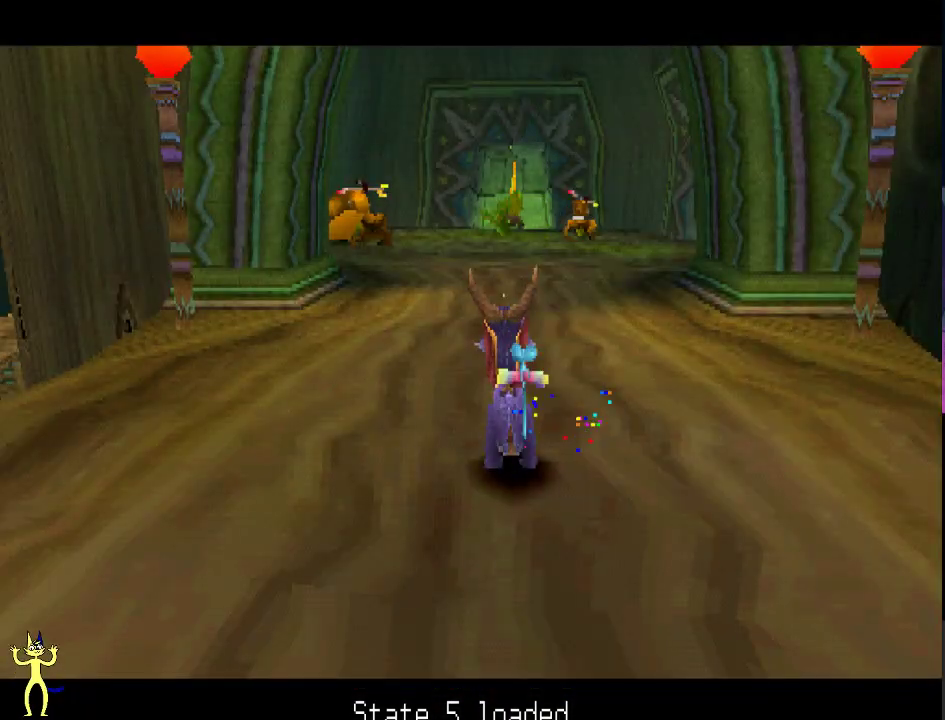
{"dt_ms": 400, "buttons": ["X"], "left_stick": "left", "right_stick": "center", "events": []}
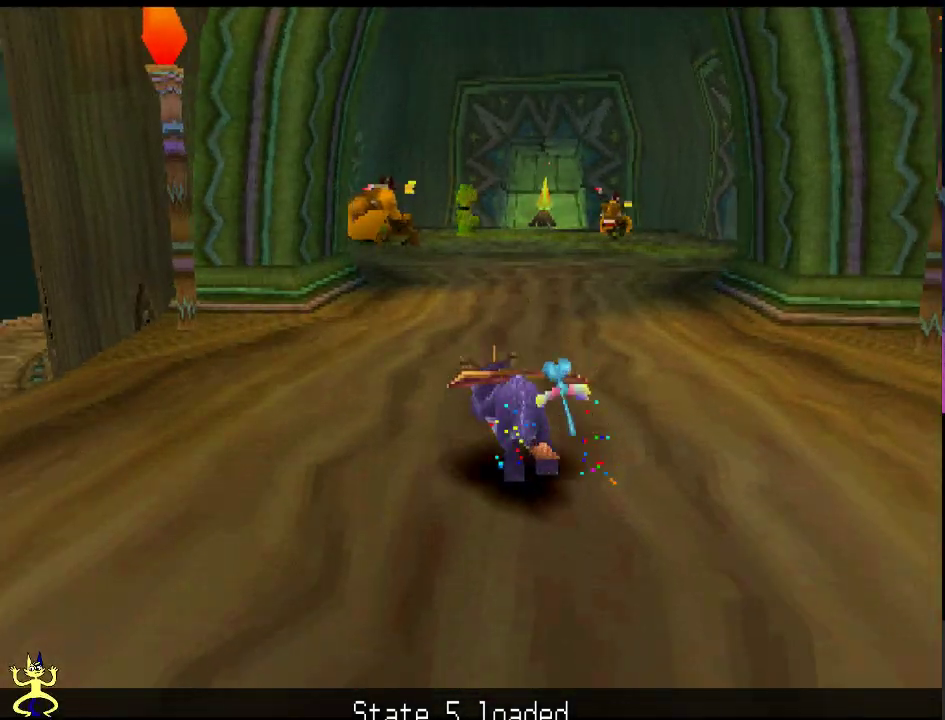
{"dt_ms": 700, "buttons": ["X"], "left_stick": "up", "right_stick": "center", "events": [[417, "left_stick", "up-left"], [450, "X", "up"], [467, "A", "down"], [500, "left_stick", "up"], [650, "X", "down"], [667, "A", "up"]]}